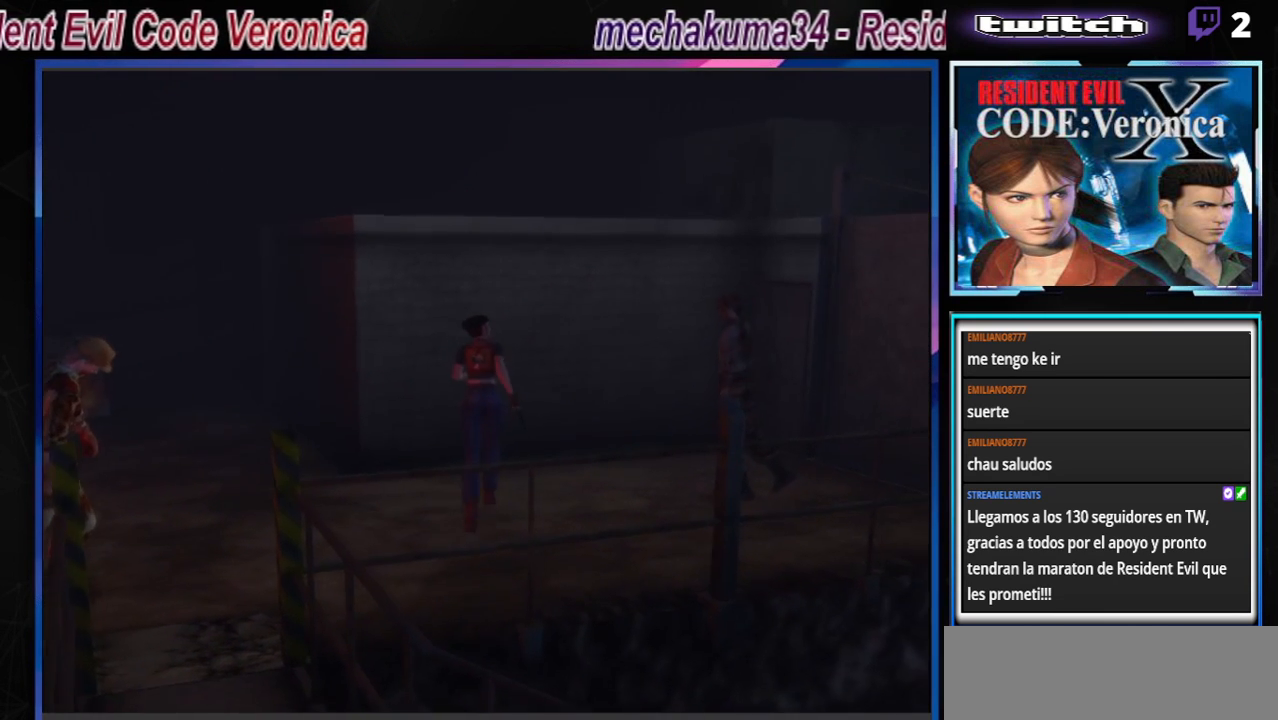
Gameplay with a controller (Xbox layout); each line is a JSON object with the inputs held at the frame after it. "events" lists button and stick changes between this image and that frame as [ms after this image, input, new state], when the widget could be followed in between. Not read: L3 R3 SHARE right_stick.
{"buttons": ["B"], "left_stick": "up-left", "events": []}
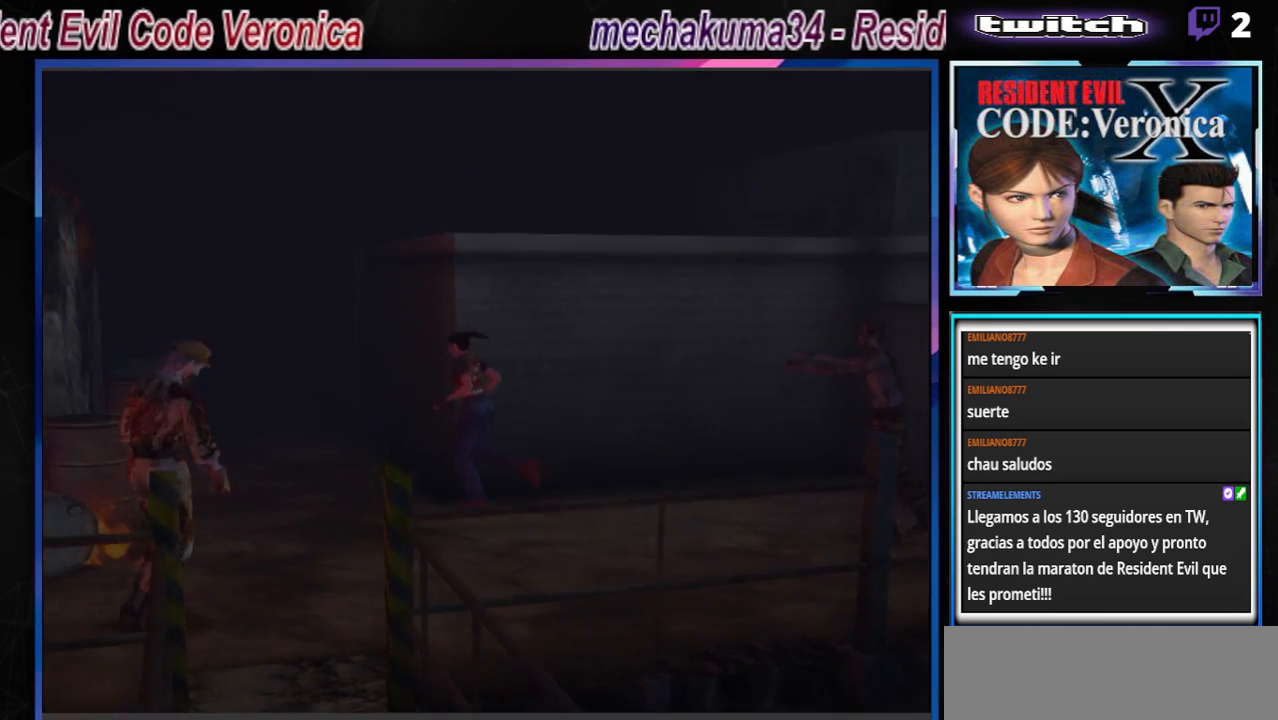
{"buttons": ["B"], "left_stick": "up-right", "events": [[167, "left_stick", "up-right"]]}
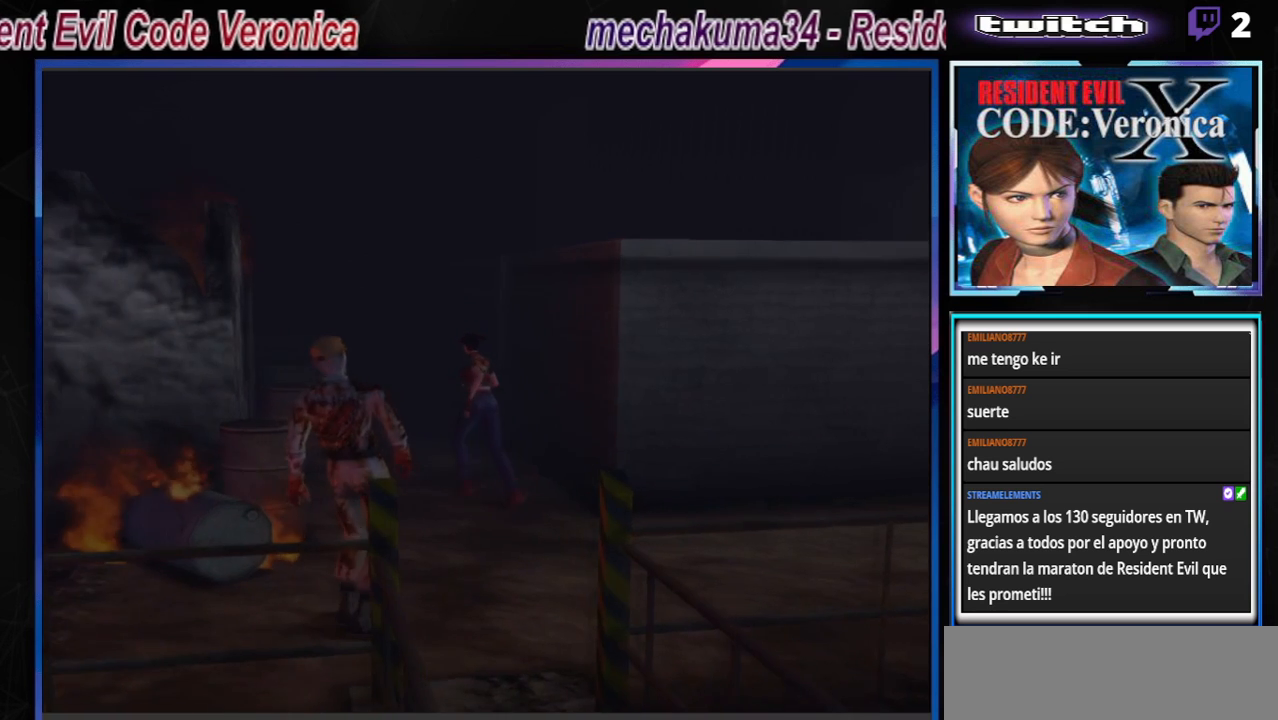
{"buttons": ["B"], "left_stick": "up", "events": [[33, "left_stick", "up"]]}
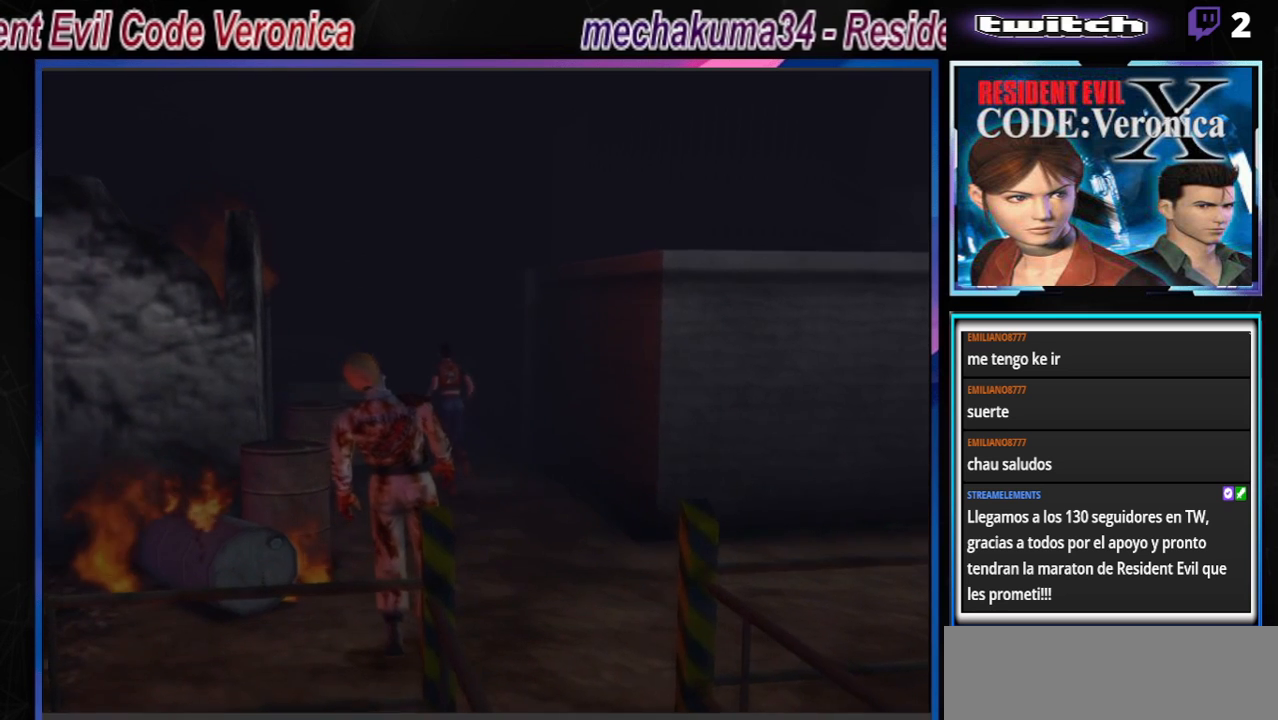
{"buttons": ["B"], "left_stick": "up", "events": []}
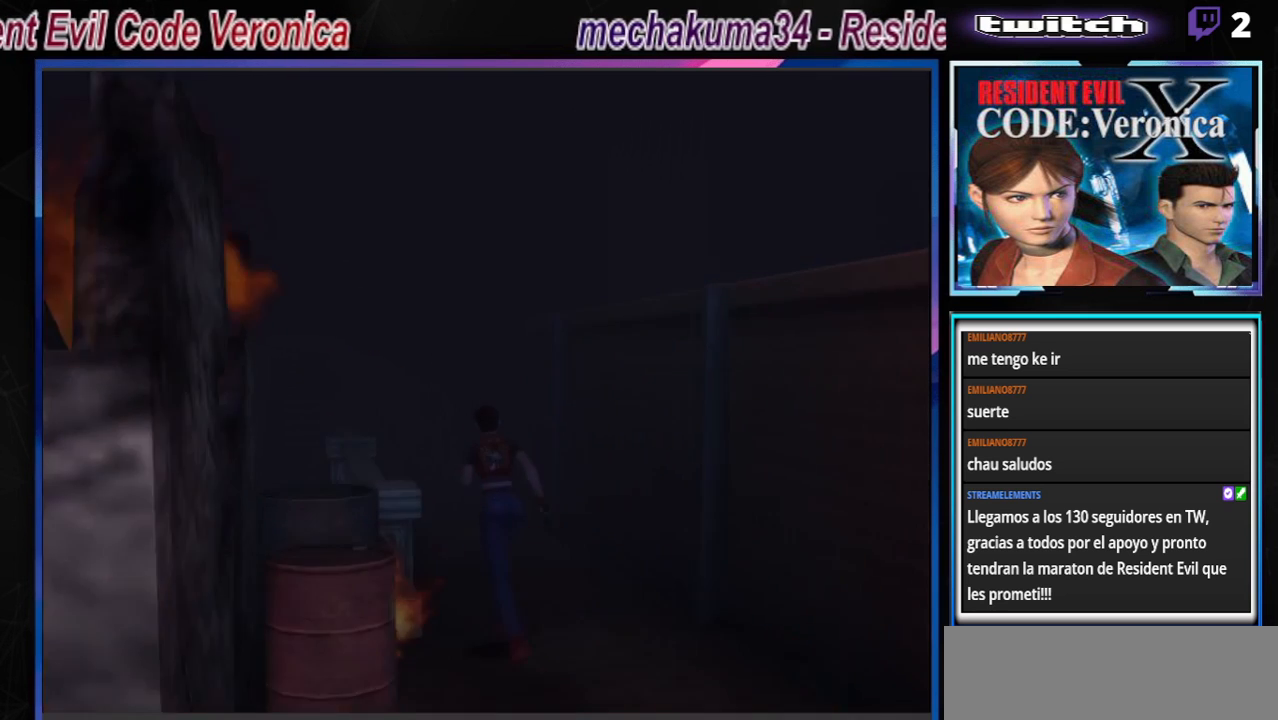
{"buttons": ["B"], "left_stick": "up", "events": [[433, "A", "down"], [500, "A", "up"]]}
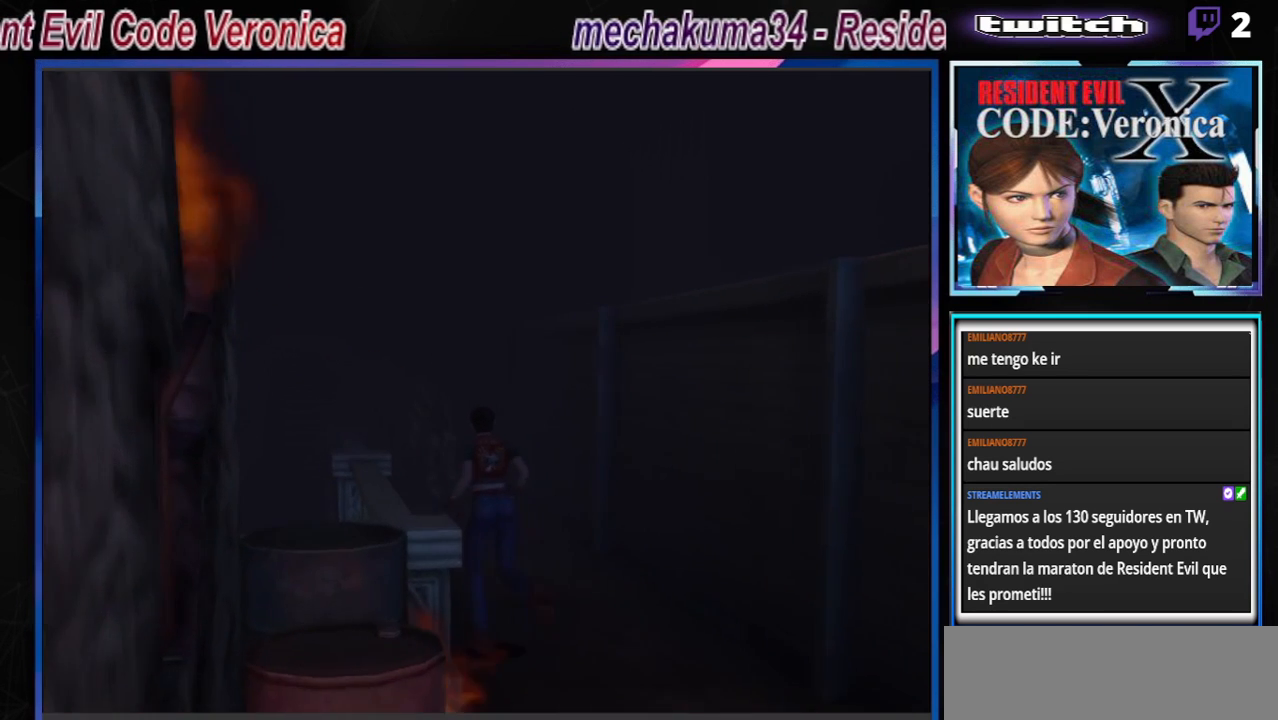
{"buttons": ["B"], "left_stick": "up", "events": [[33, "left_stick", "up-right"], [233, "left_stick", "up"]]}
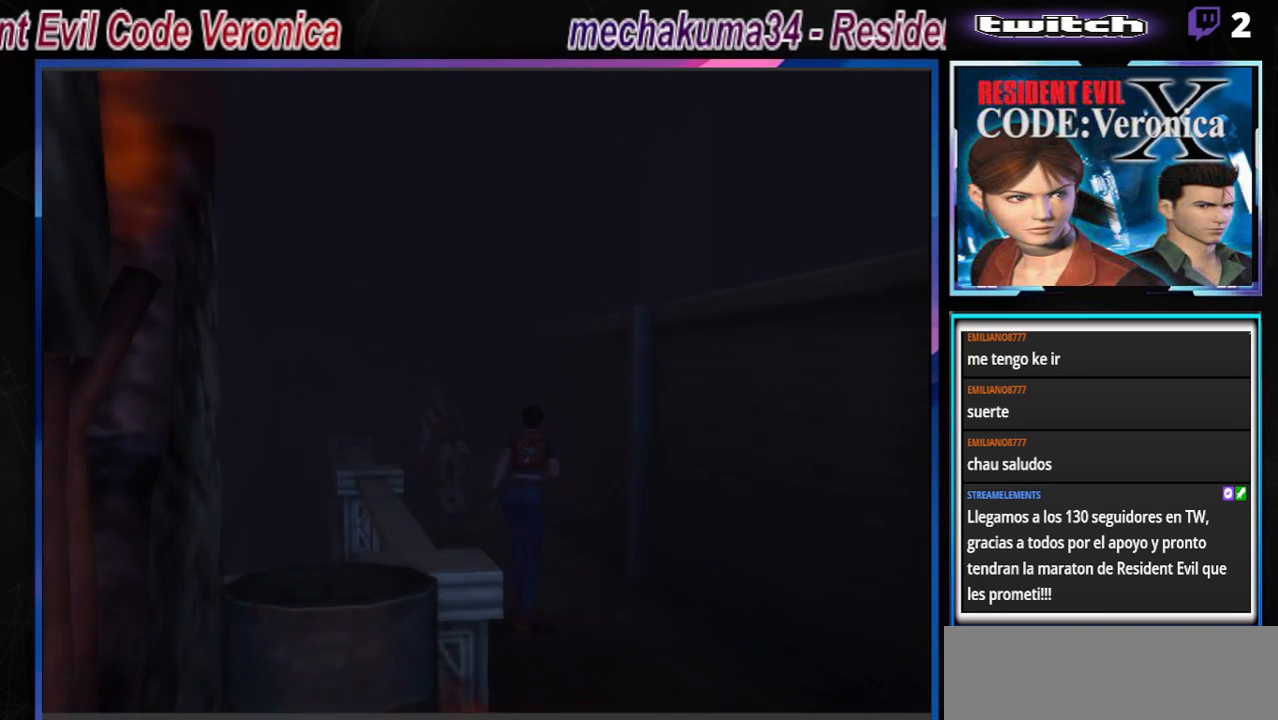
{"buttons": ["B"], "left_stick": "up-left", "events": [[467, "left_stick", "up-left"]]}
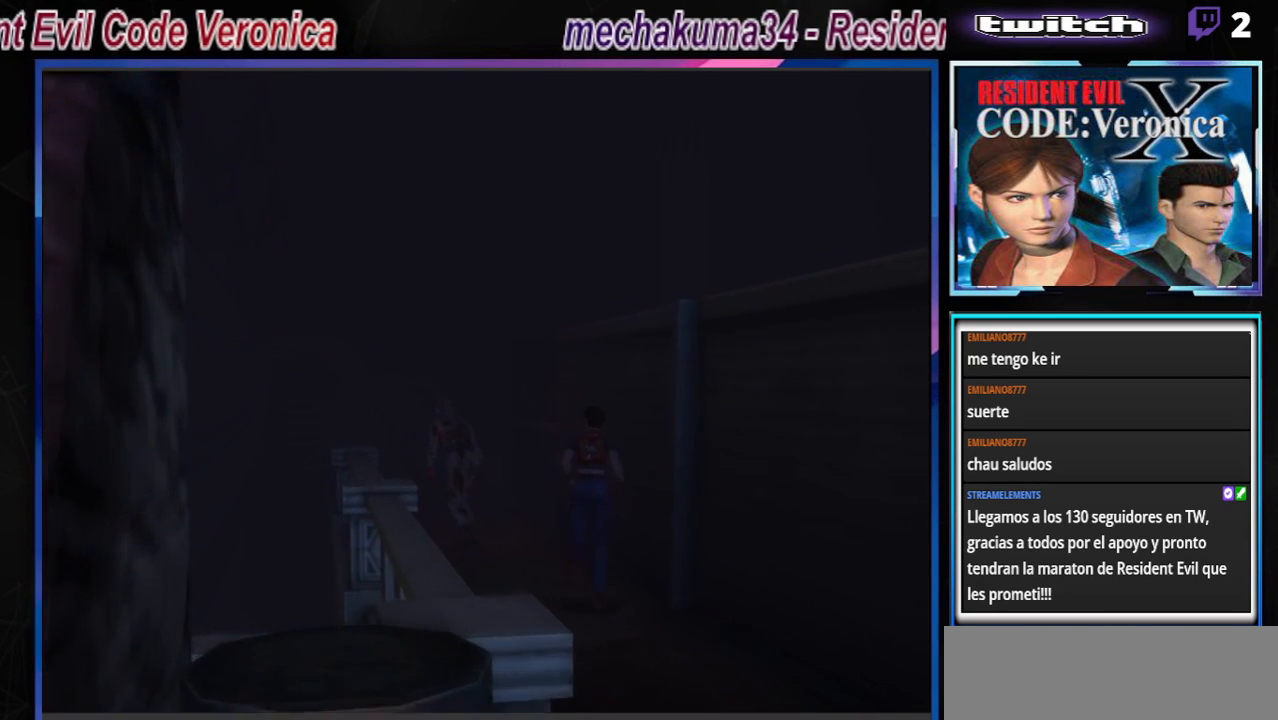
{"buttons": ["B"], "left_stick": "up", "events": [[133, "left_stick", "up"]]}
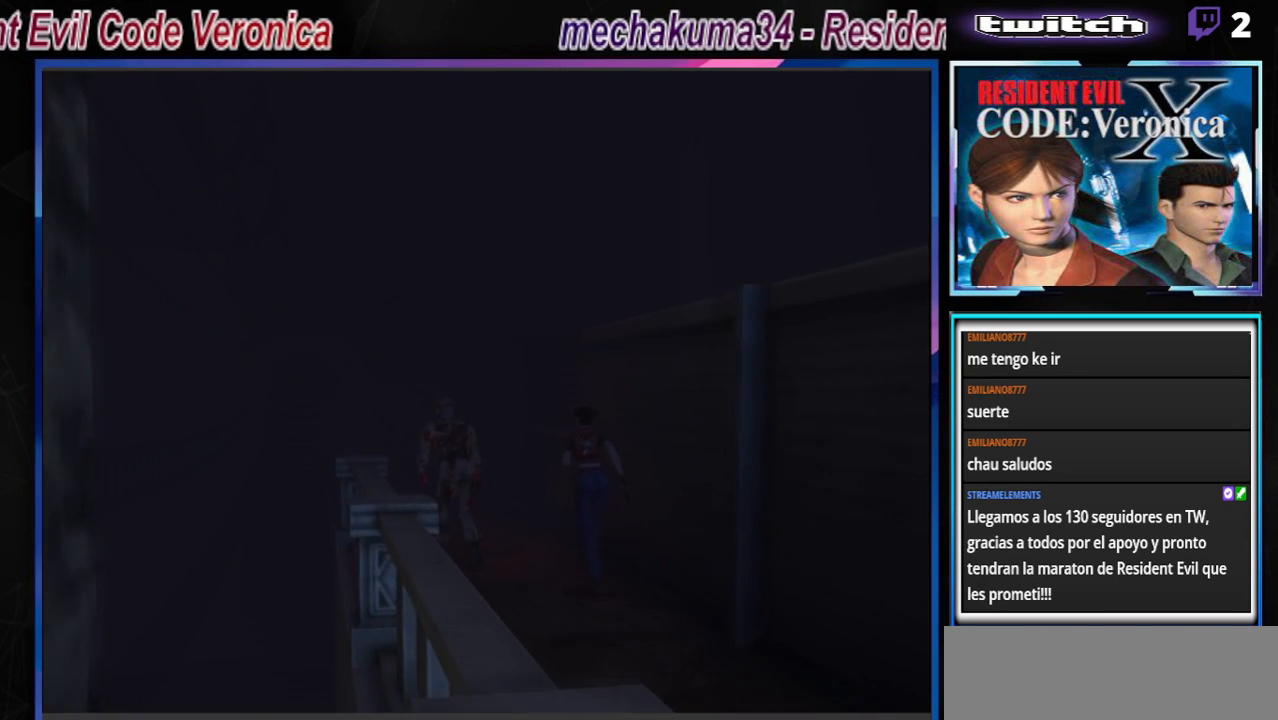
{"buttons": ["B"], "left_stick": "up", "events": [[233, "left_stick", "up-right"], [367, "left_stick", "up"]]}
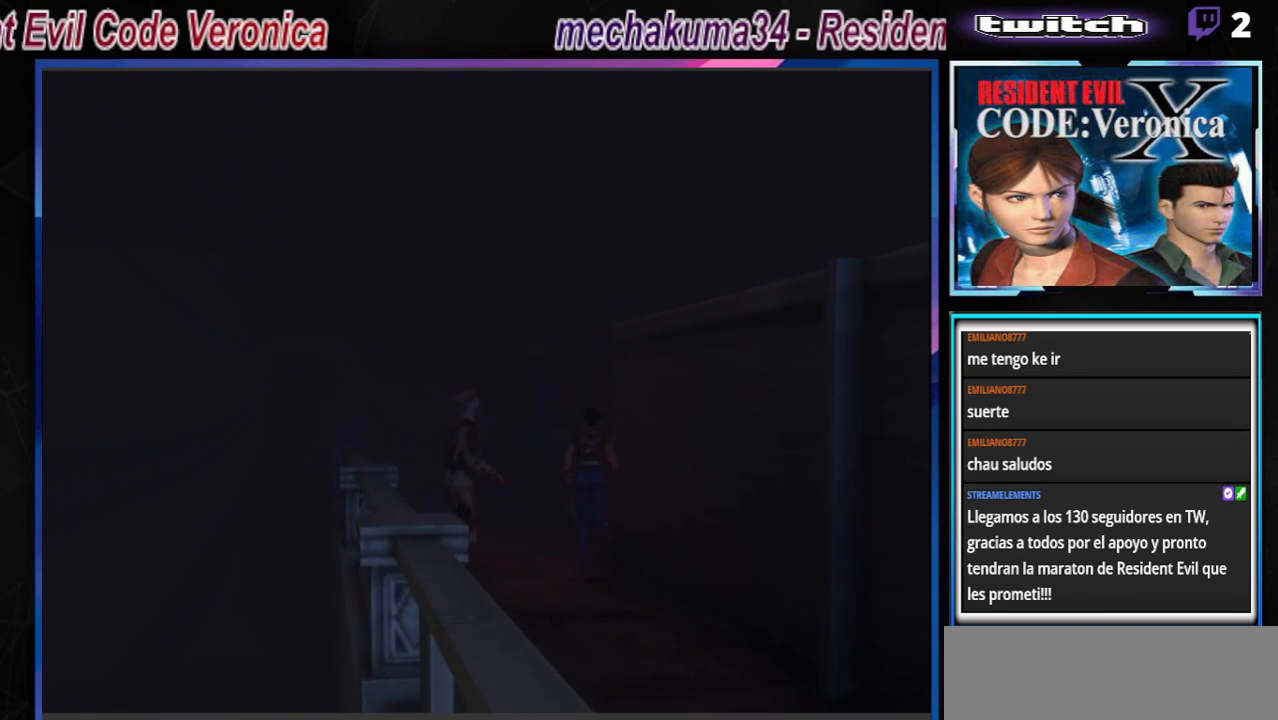
{"buttons": ["B"], "left_stick": "up-left", "events": [[400, "left_stick", "up-left"]]}
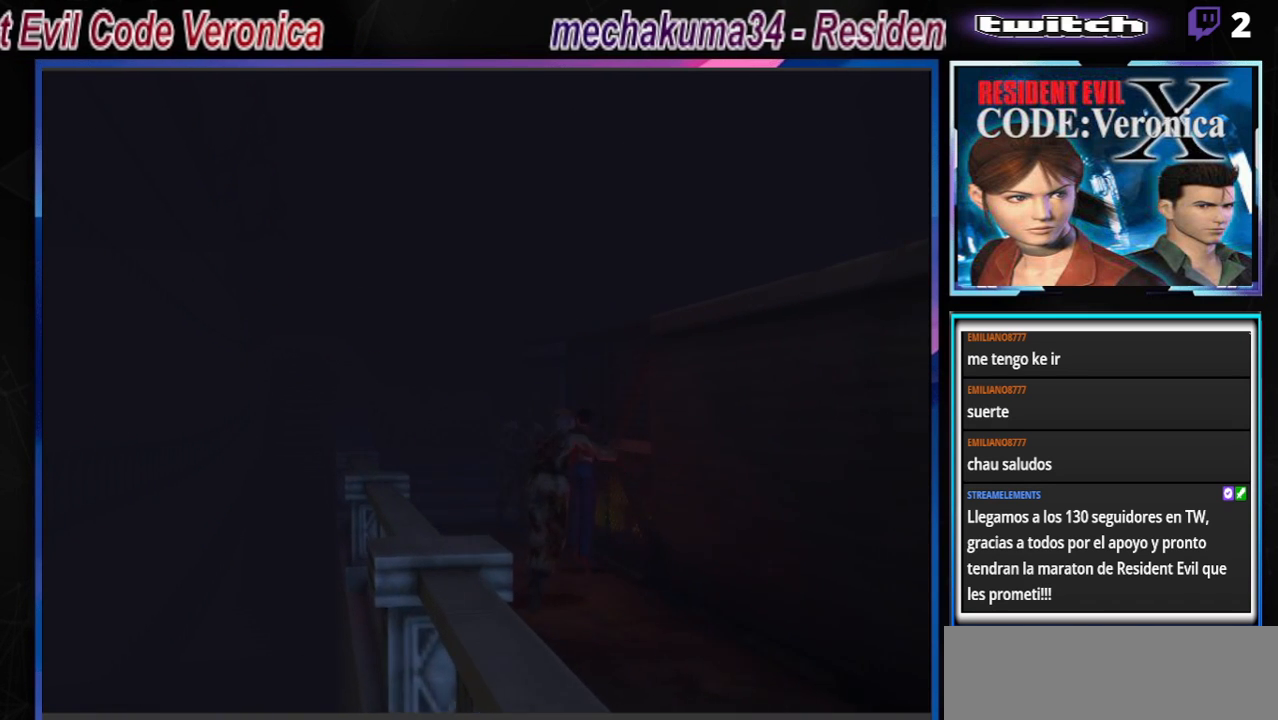
{"buttons": ["B"], "left_stick": "left", "events": [[200, "A", "down"], [333, "A", "up"], [433, "left_stick", "left"]]}
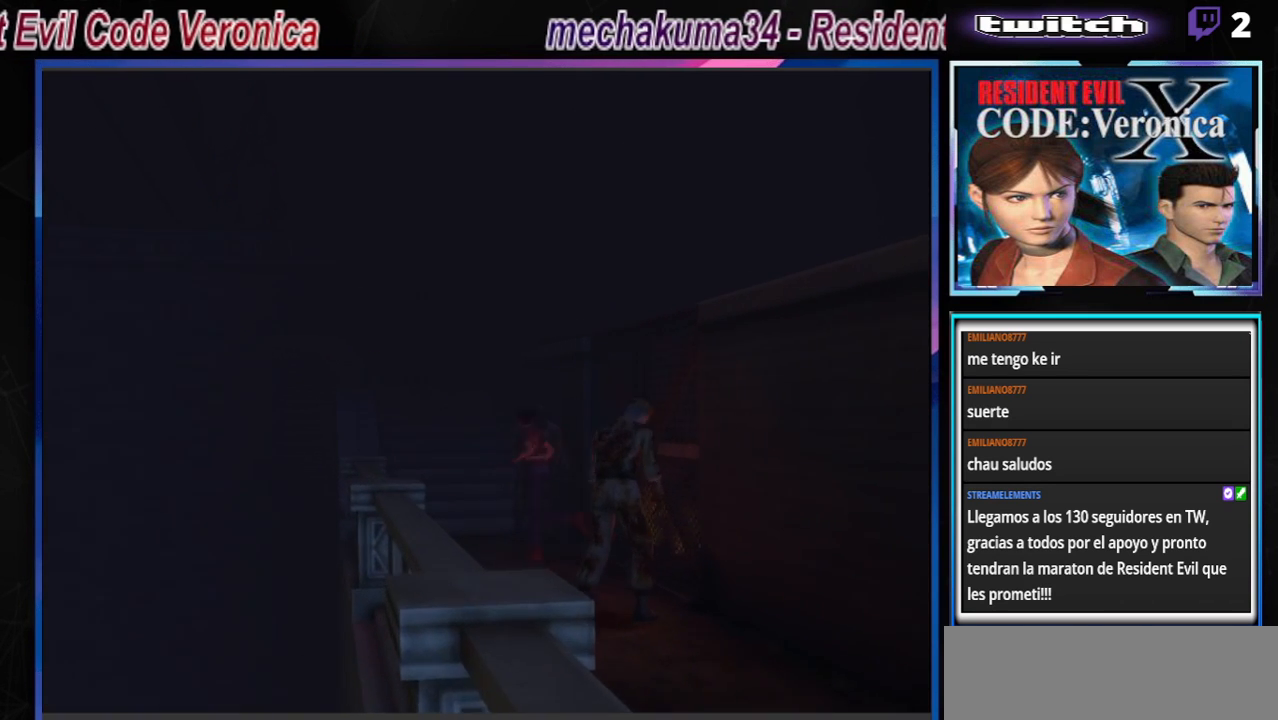
{"buttons": ["B"], "left_stick": "up-right", "events": [[300, "left_stick", "up"], [367, "left_stick", "up-right"]]}
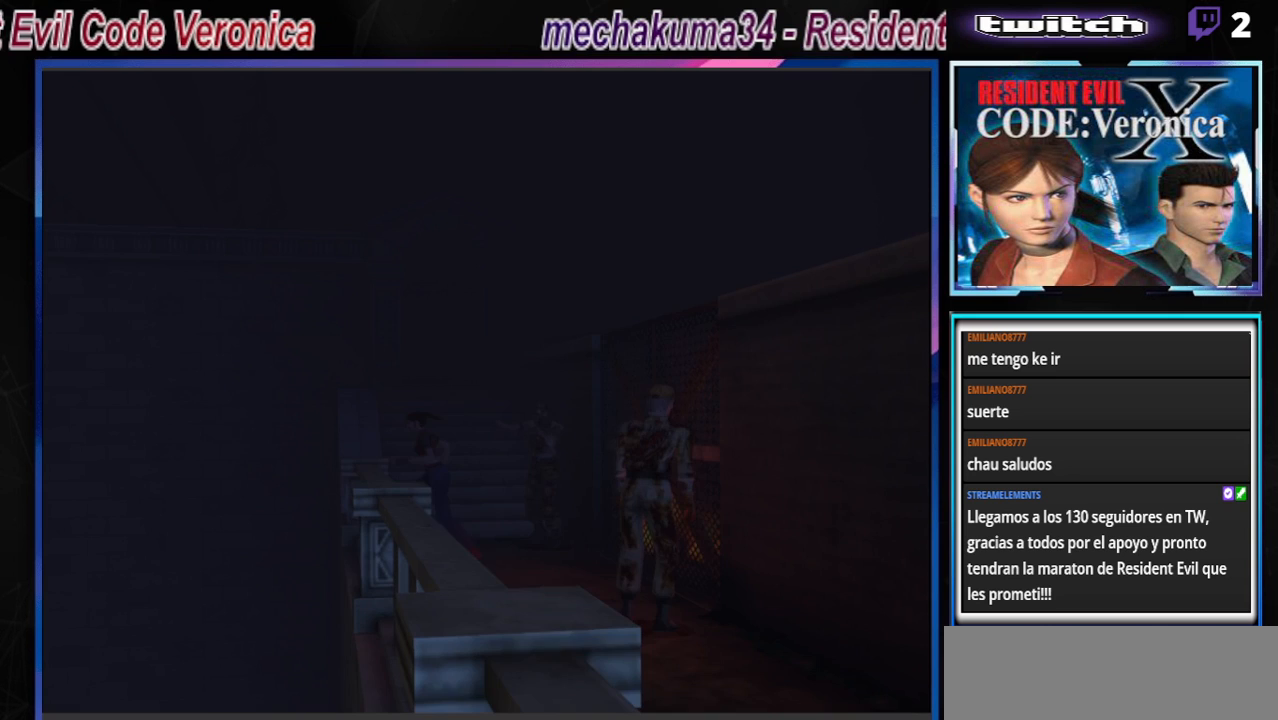
{"buttons": ["B"], "left_stick": "up-right", "events": []}
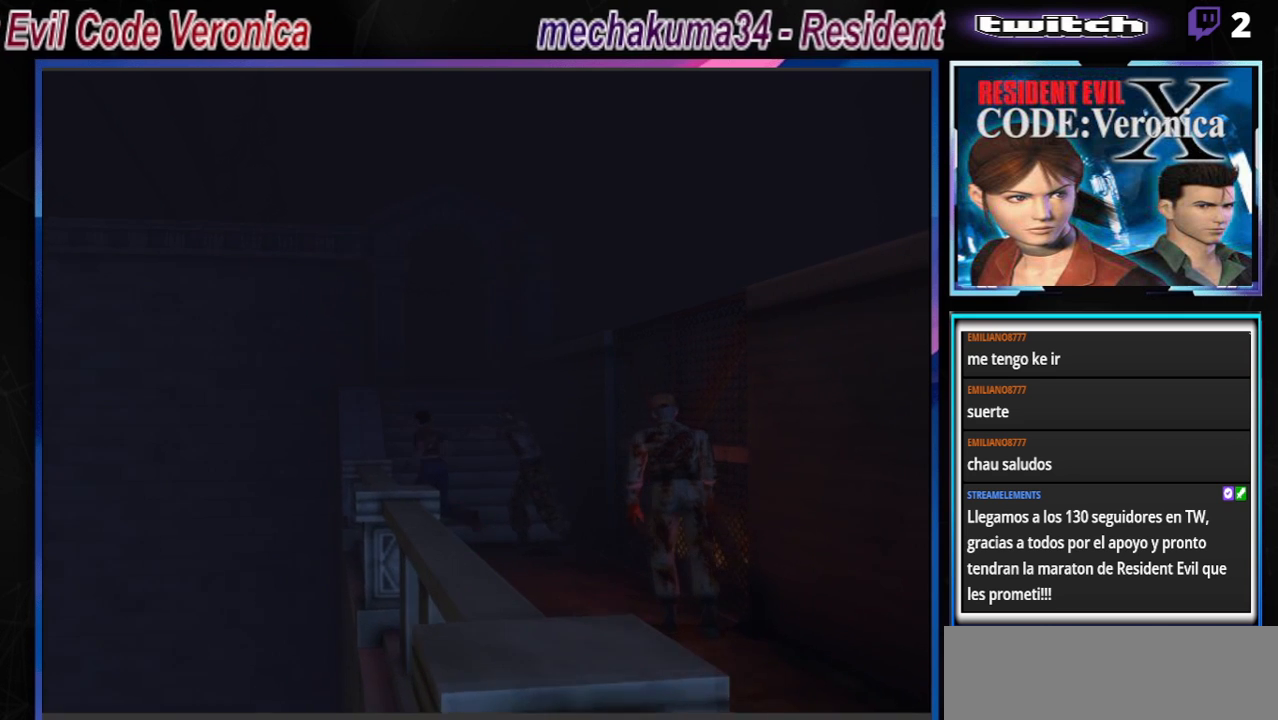
{"buttons": ["B"], "left_stick": "up", "events": [[500, "left_stick", "up"]]}
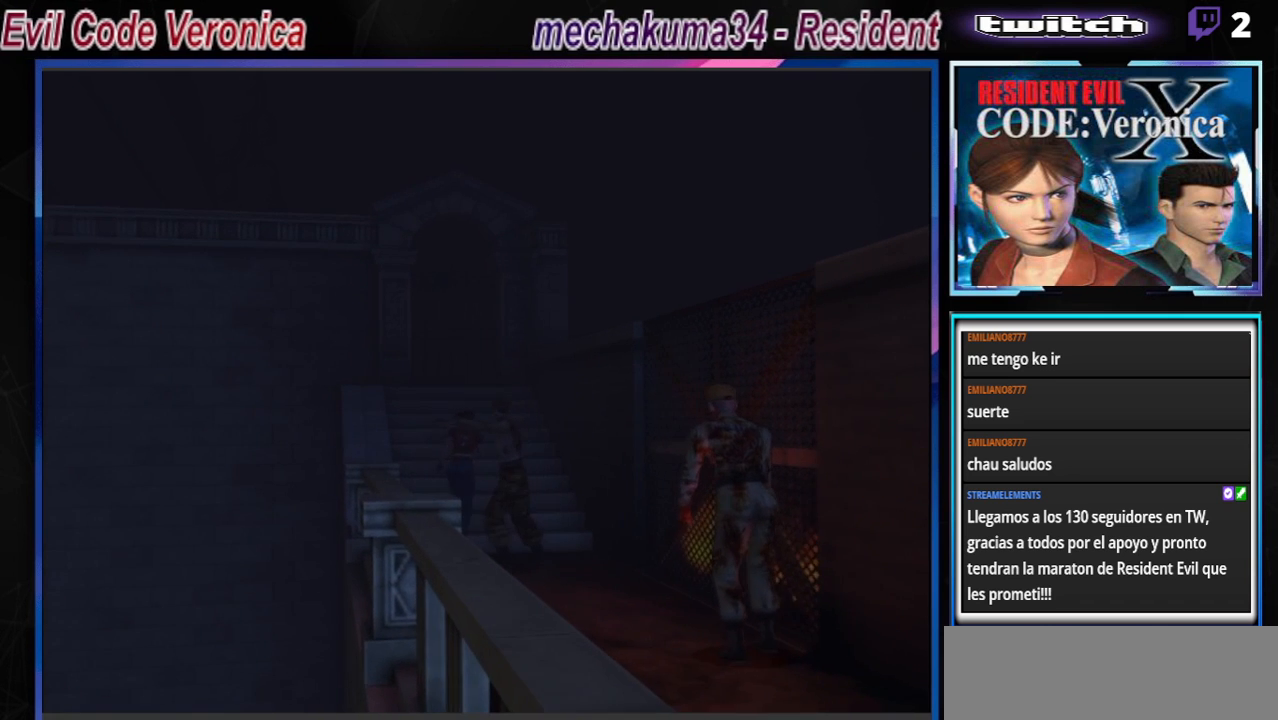
{"buttons": ["A", "B"], "left_stick": "up-left", "events": [[267, "A", "down"], [400, "A", "up"], [500, "A", "down"], [500, "left_stick", "up-left"]]}
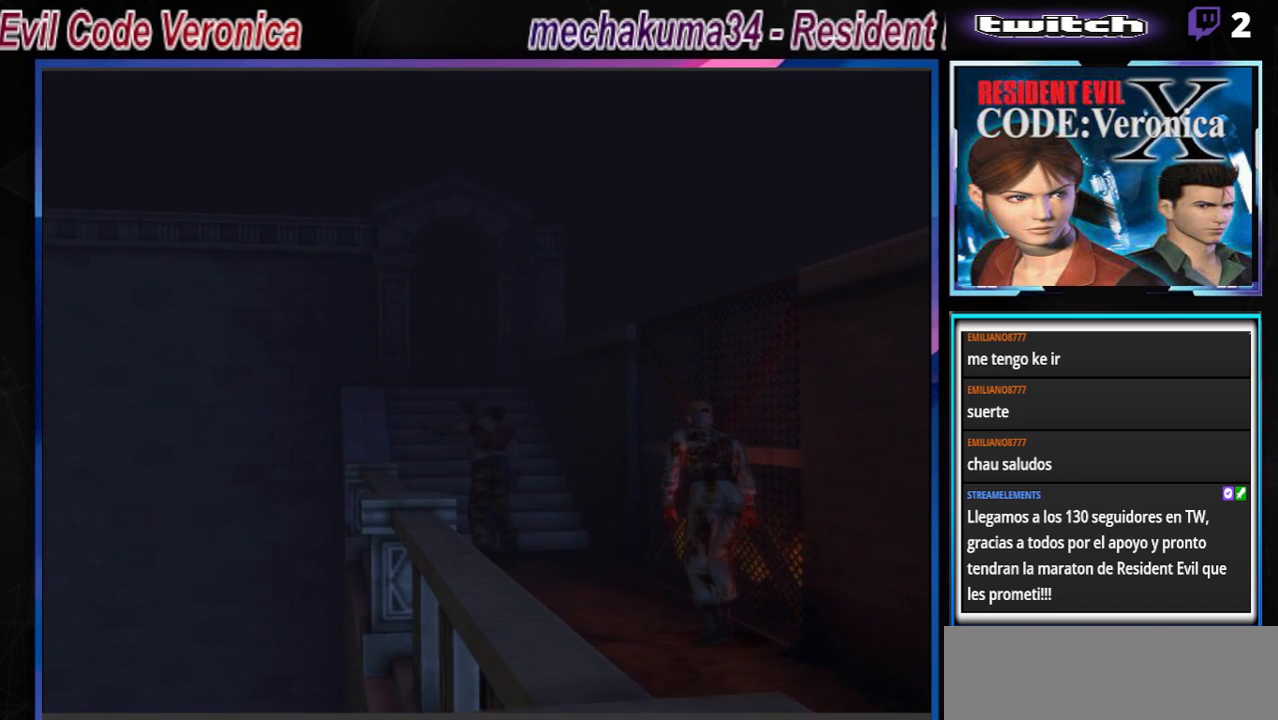
{"buttons": ["B"], "left_stick": "up", "events": [[133, "A", "up"], [233, "A", "down"], [267, "left_stick", "up"], [367, "A", "up"]]}
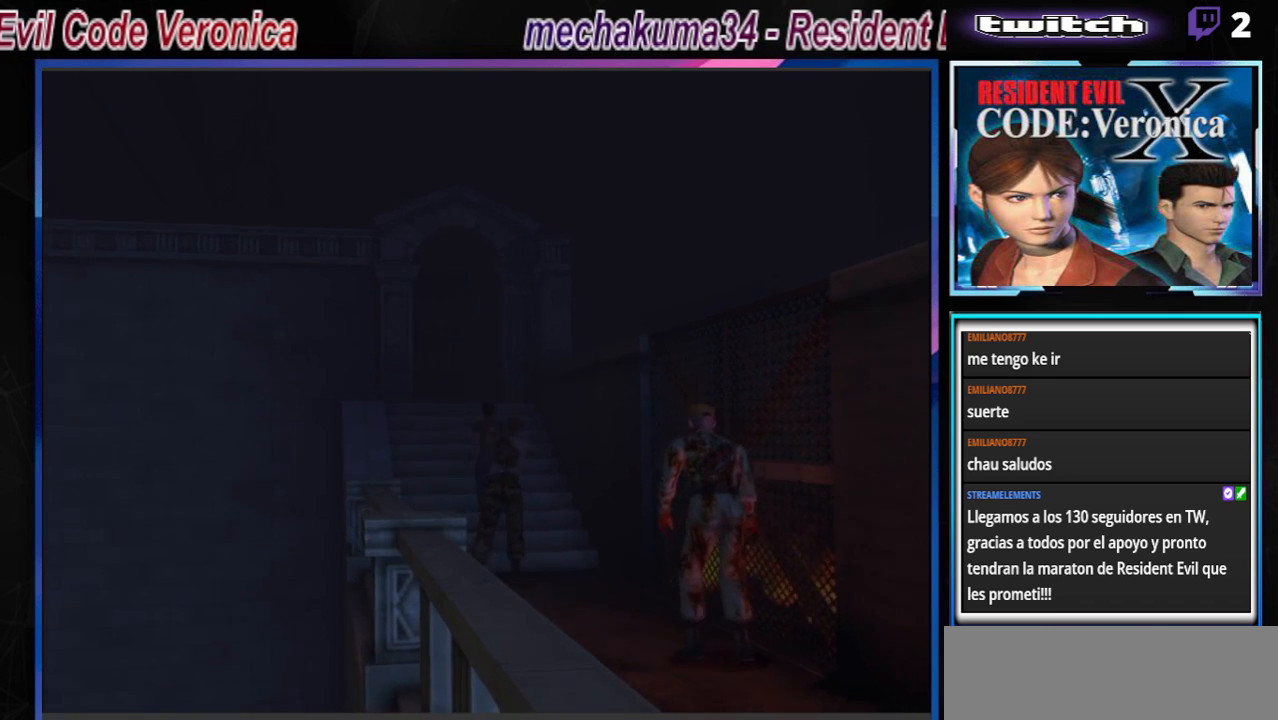
{"buttons": ["B"], "left_stick": "up", "events": [[67, "left_stick", "center"], [200, "B", "up"], [267, "B", "down"], [333, "left_stick", "up"]]}
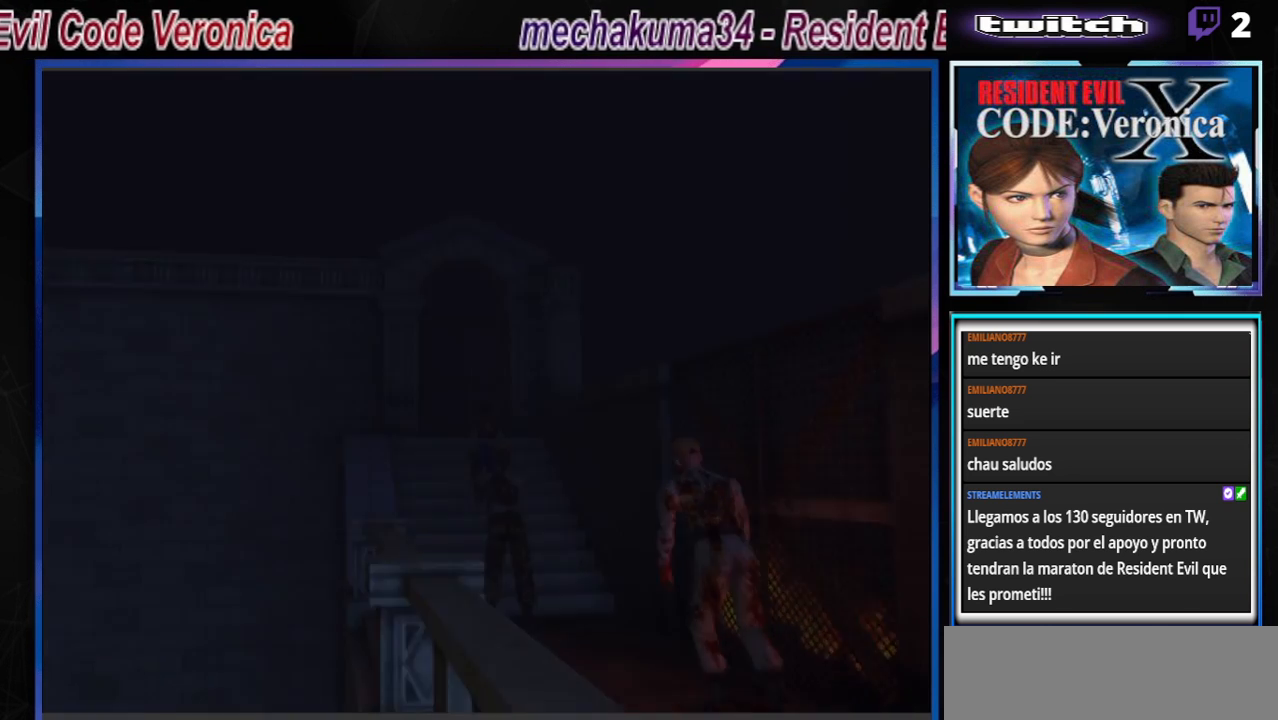
{"buttons": ["B"], "left_stick": "up", "events": []}
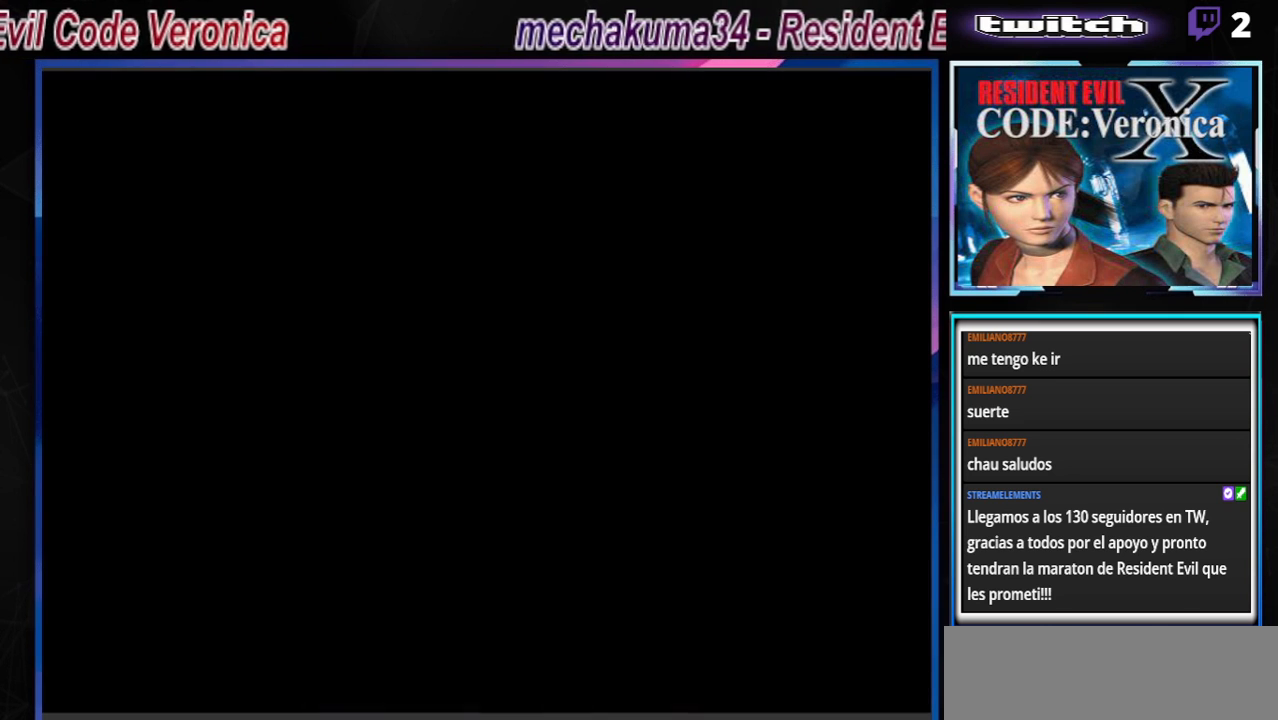
{"buttons": [], "left_stick": "up", "events": [[467, "B", "up"]]}
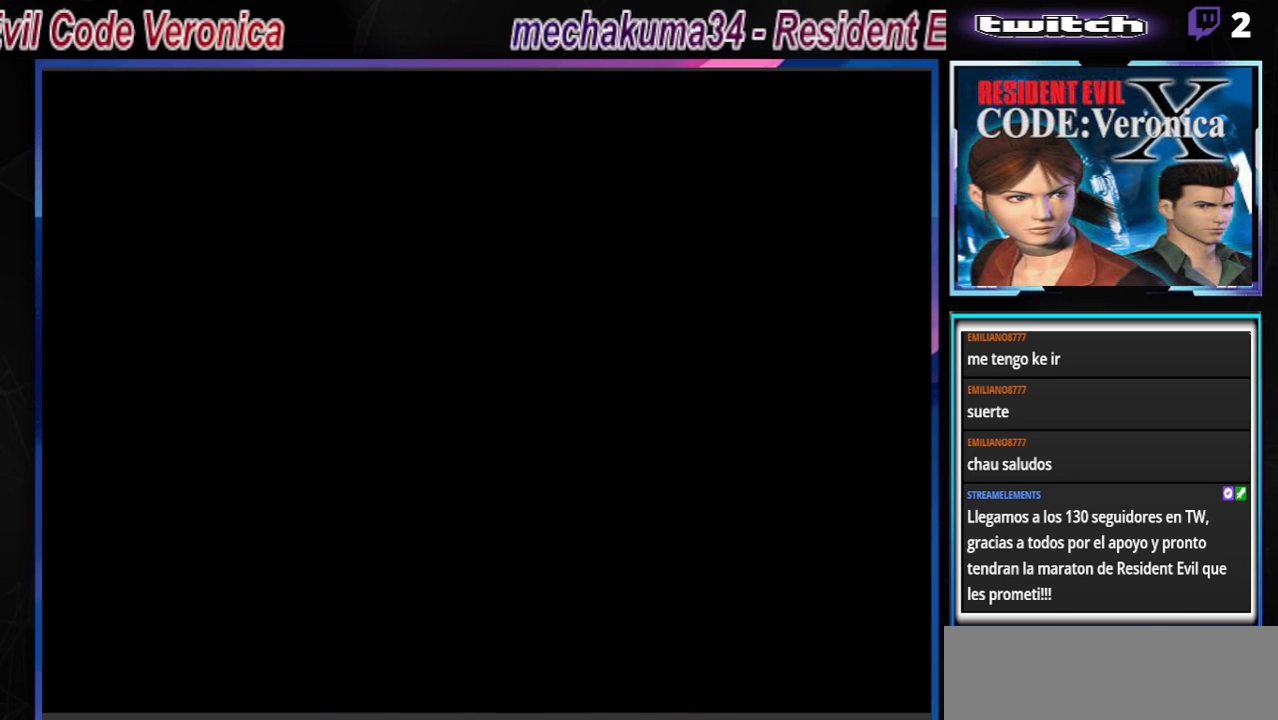
{"buttons": [], "left_stick": "up", "events": []}
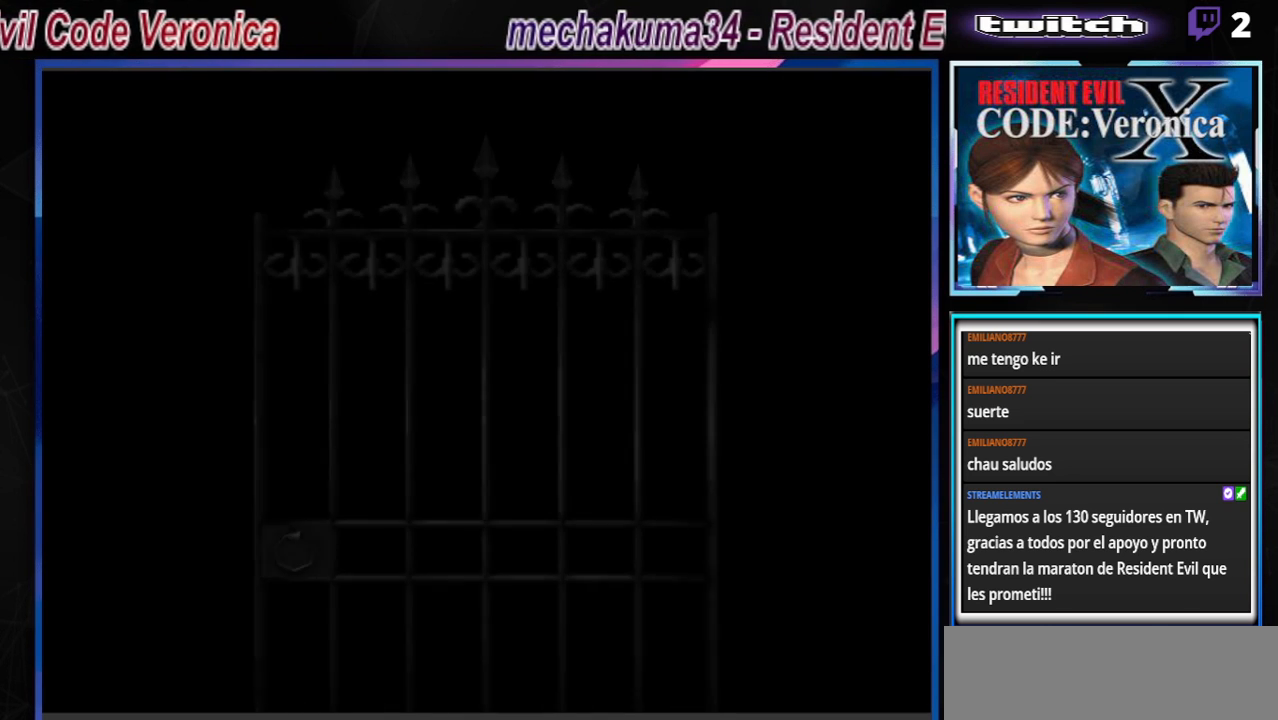
{"buttons": [], "left_stick": "center", "events": [[33, "left_stick", "center"]]}